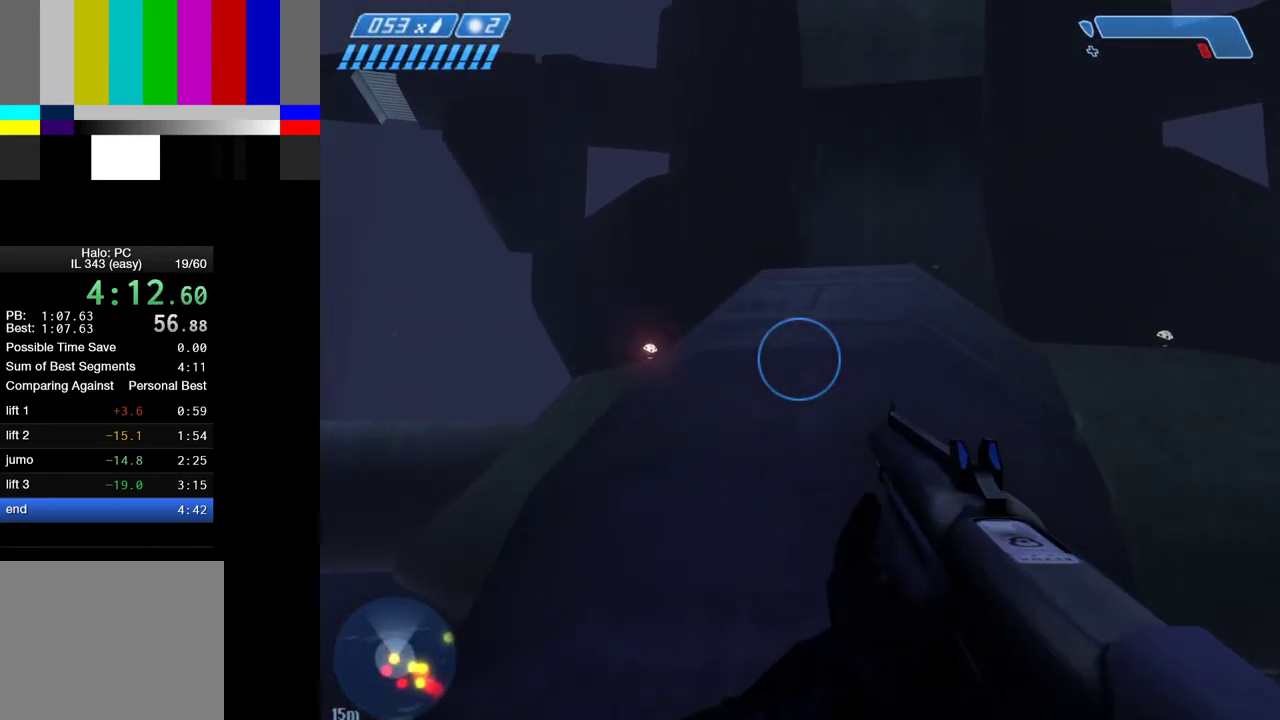
Gameplay with keyboard and mouse; each line is a JSON object with the keys and mouse buttons held at the frame after it. "events" lists presses ("down") and releases ("up") of "1", "2", "4", "a", "ctrl", "d", "e", "f", "g", "q", "r", "return", "s", "shift", "space", "tab", "w", "mouse_left" and "mouse_right" between this image and that frame as [ms after this image, input, new state], when the widget could be followed in between. "mouse_left", "mouse_right" = the "left", "right" buttons of the "mouse" list. No other keys are recorded. "mouse_move" is the direction in which the mouse moves at that frame (one of eight, or "still"), when it could be read.
{"keys": ["ctrl", "w"], "mouse": [], "mouse_move": "left", "events": [[467, "space", "up"]]}
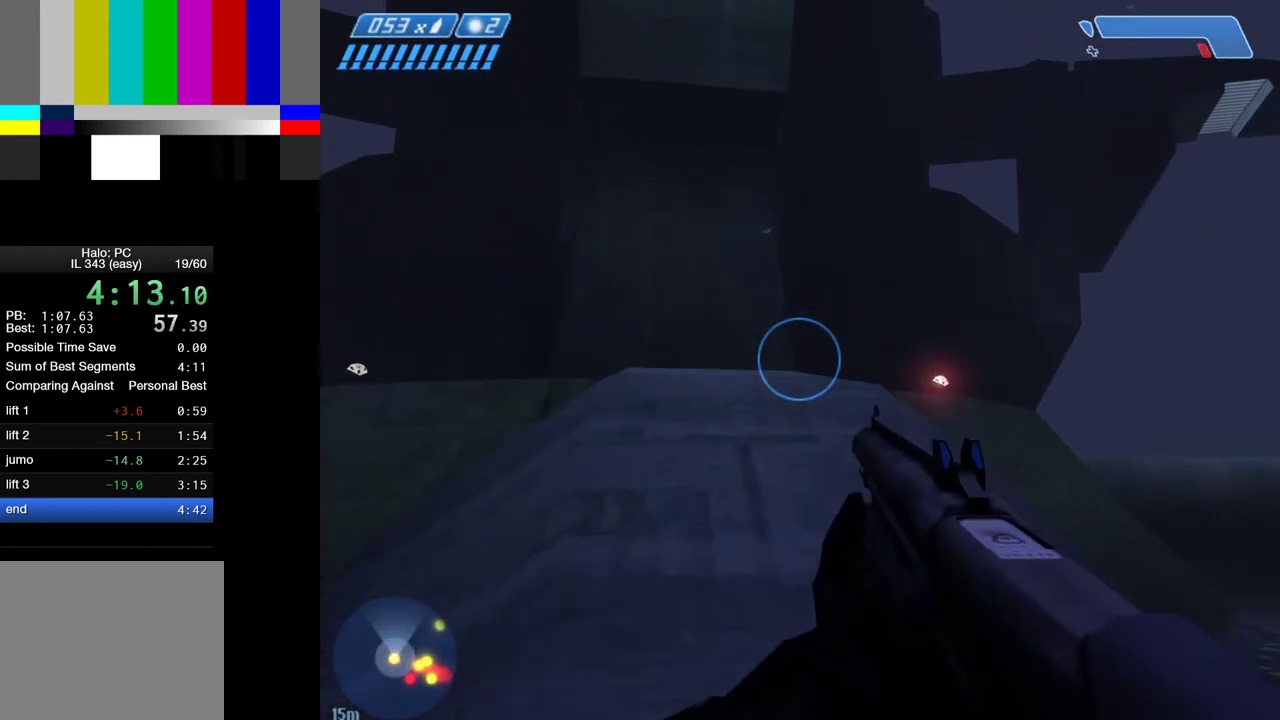
{"keys": ["w"], "mouse": [], "mouse_move": "down", "events": [[17, "ctrl", "up"]]}
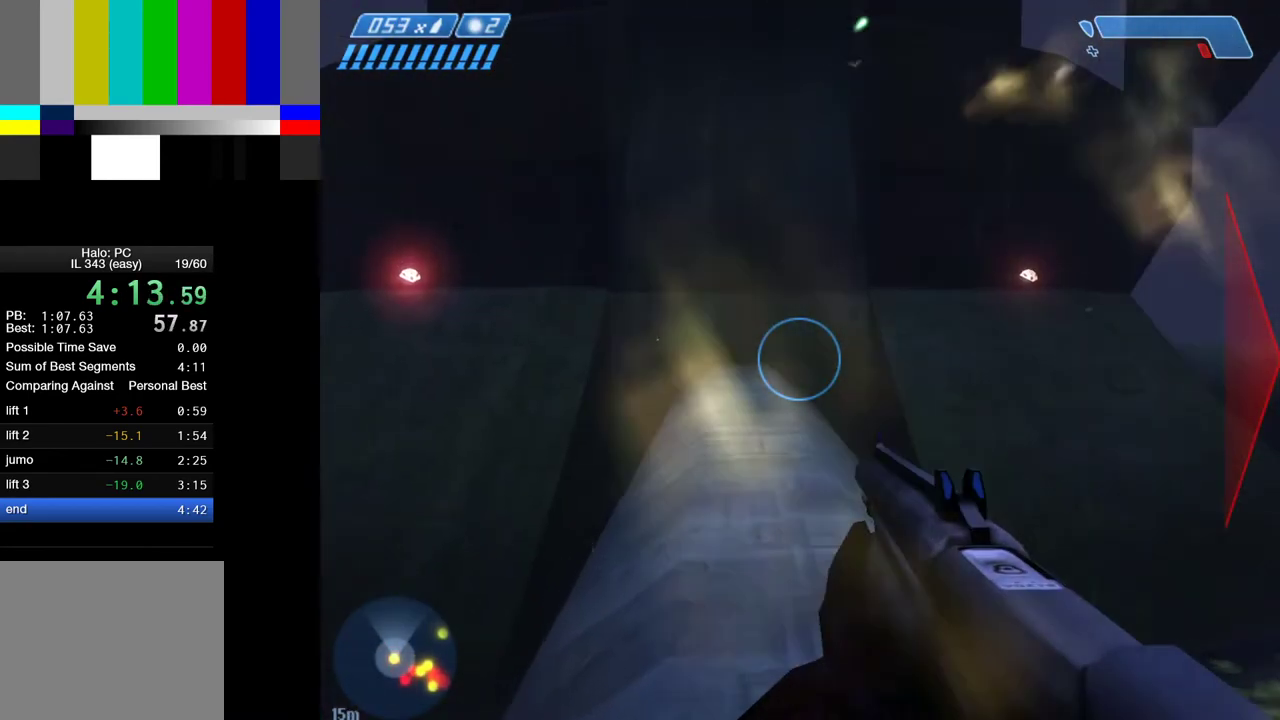
{"keys": ["w"], "mouse": [], "mouse_move": "still", "events": []}
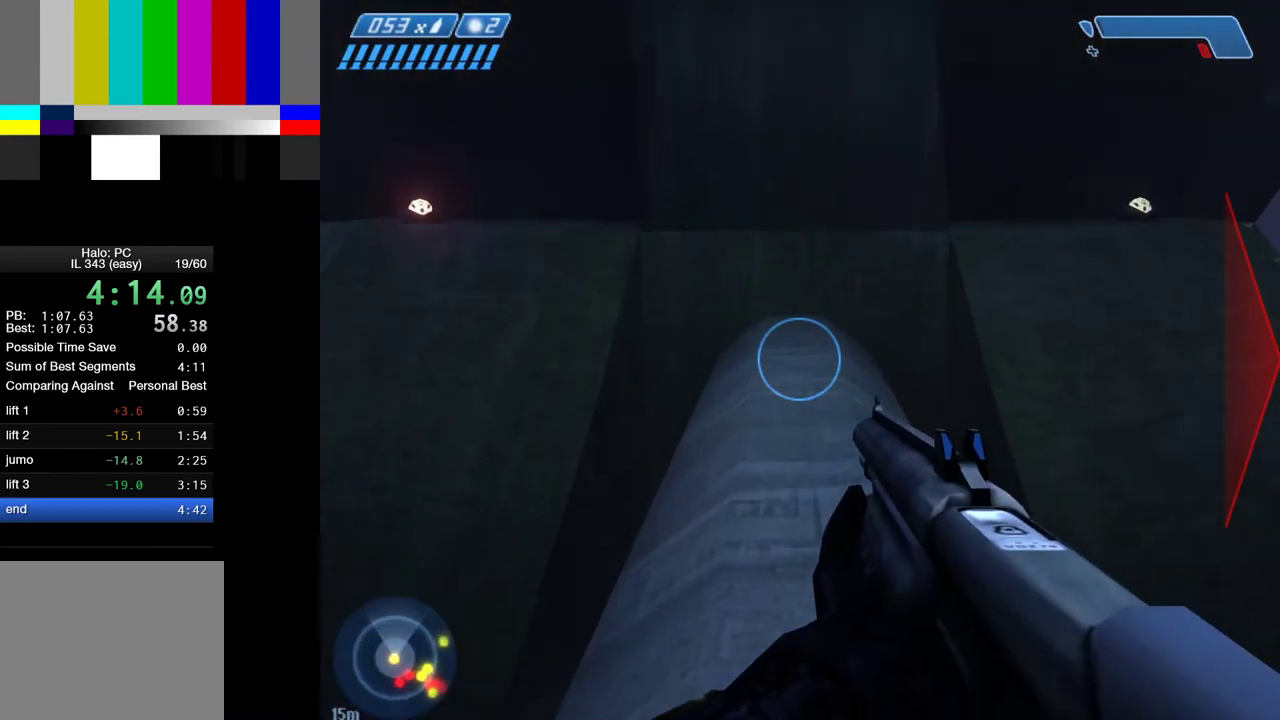
{"keys": ["w"], "mouse": [], "mouse_move": "still", "events": []}
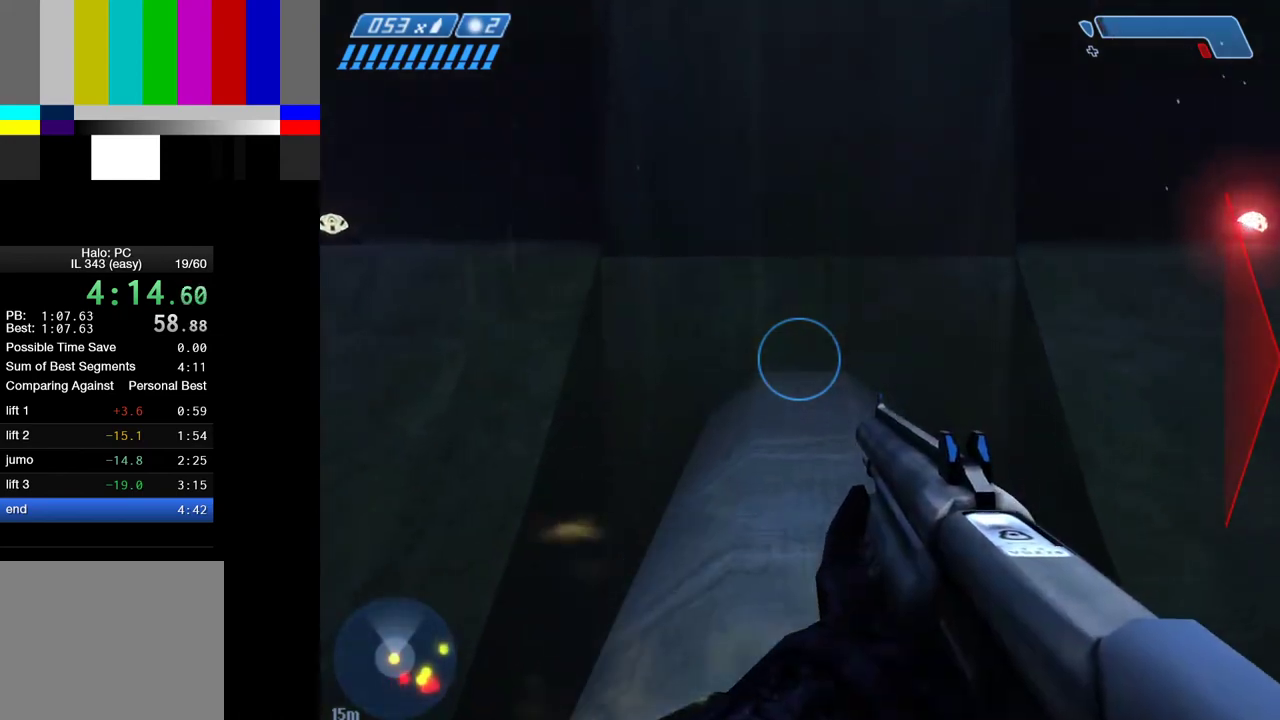
{"keys": ["w"], "mouse": [], "mouse_move": "right", "events": []}
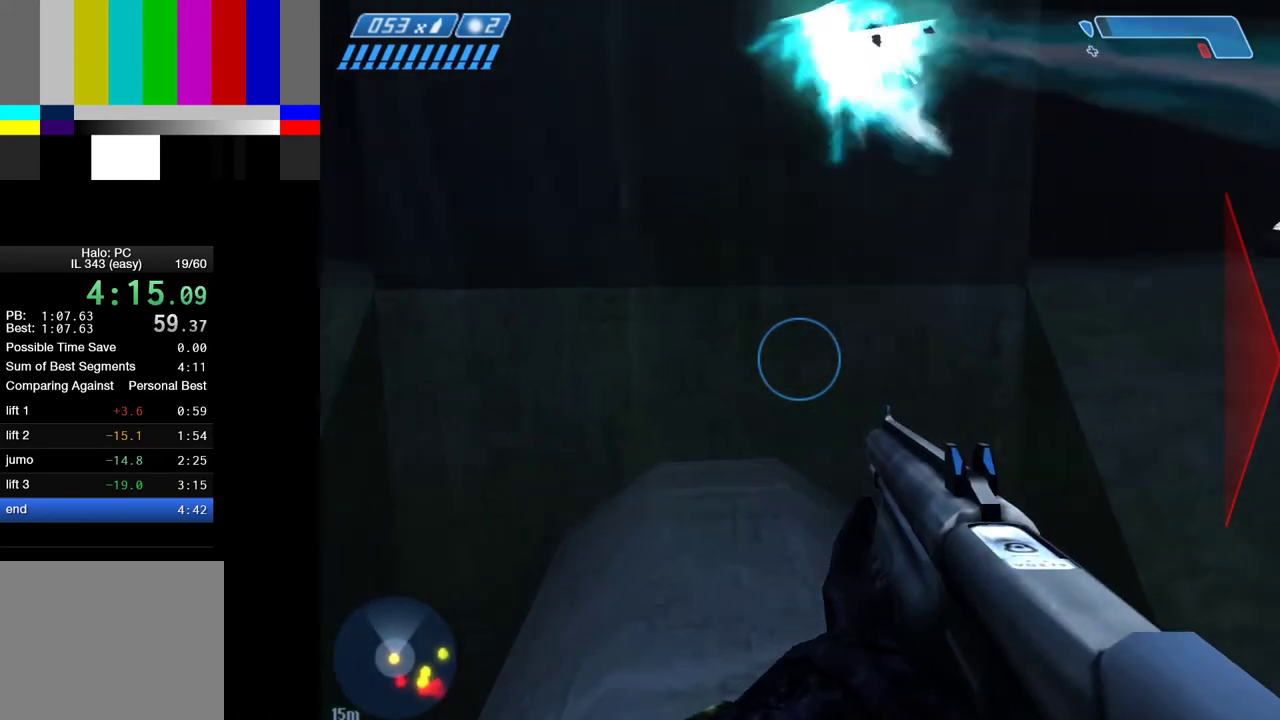
{"keys": ["space", "w"], "mouse": [], "mouse_move": "down-left", "events": [[117, "space", "down"]]}
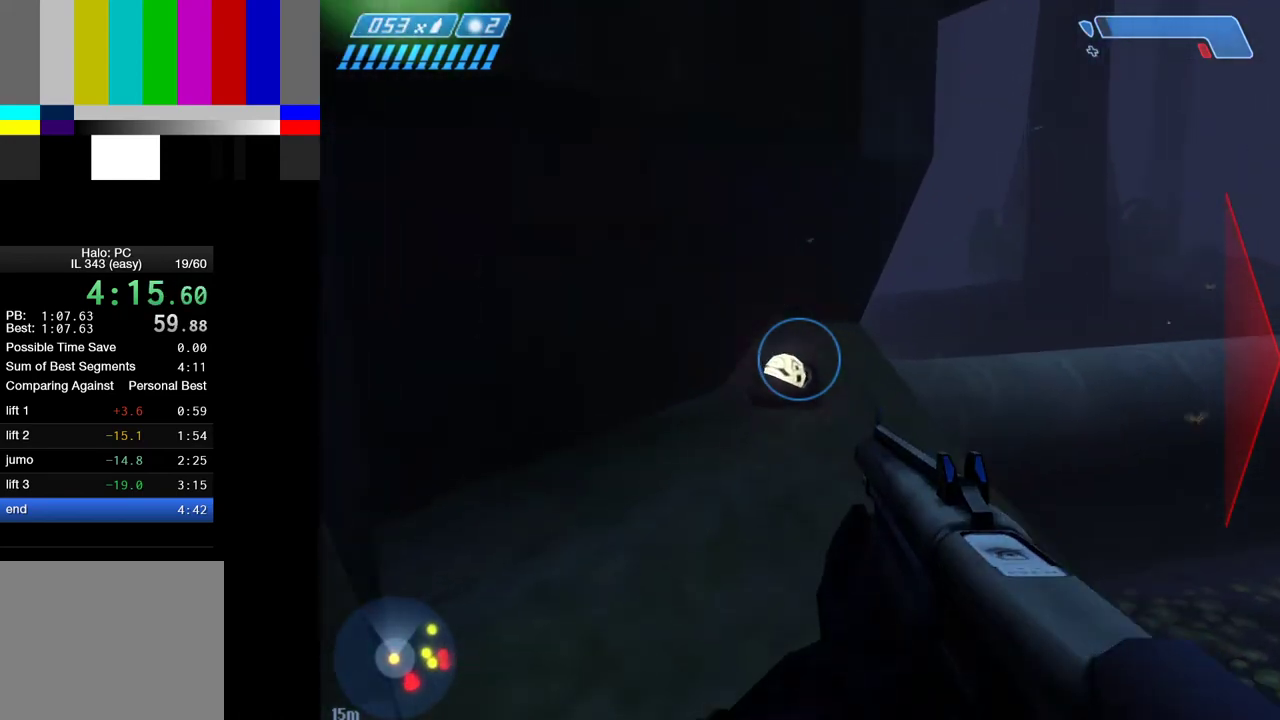
{"keys": ["a", "ctrl", "space", "w"], "mouse": [], "mouse_move": "down-left", "events": [[83, "ctrl", "down"], [233, "a", "down"]]}
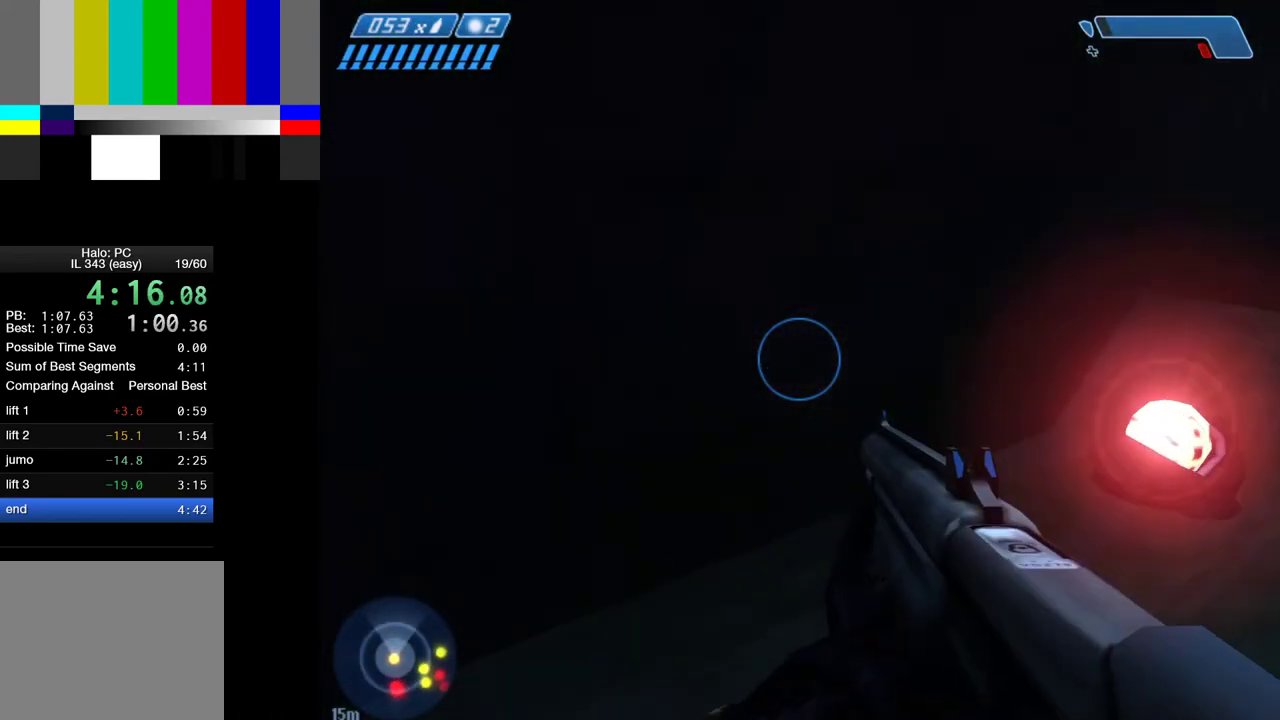
{"keys": ["a", "ctrl", "w"], "mouse": [], "mouse_move": "still", "events": [[333, "space", "up"]]}
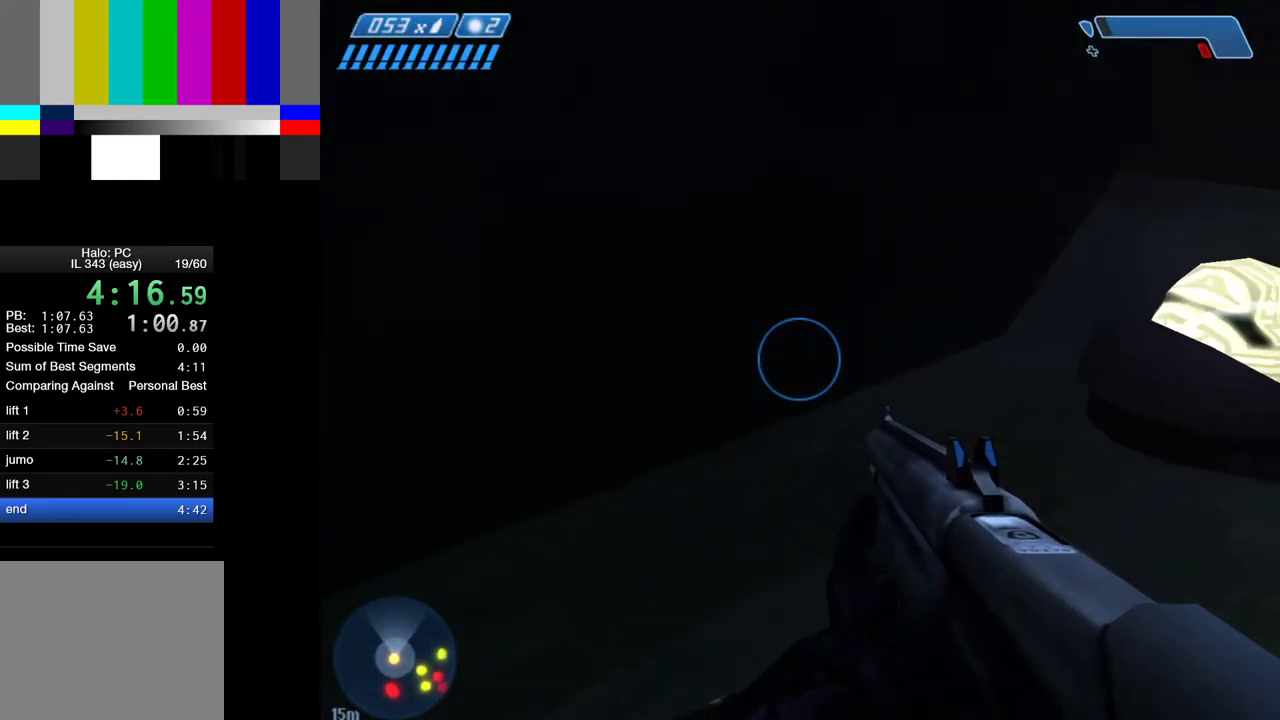
{"keys": ["a", "ctrl", "w"], "mouse": [], "mouse_move": "right", "events": []}
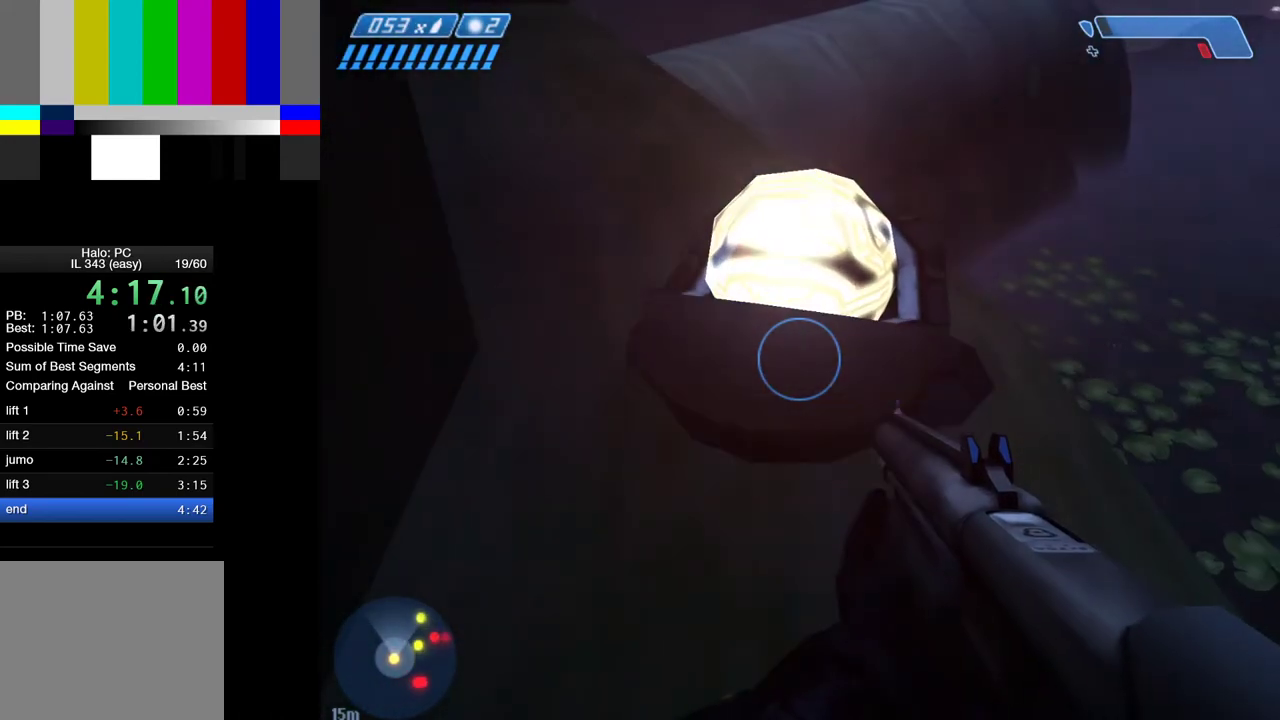
{"keys": ["a", "ctrl"], "mouse": [], "mouse_move": "still", "events": [[50, "w", "up"]]}
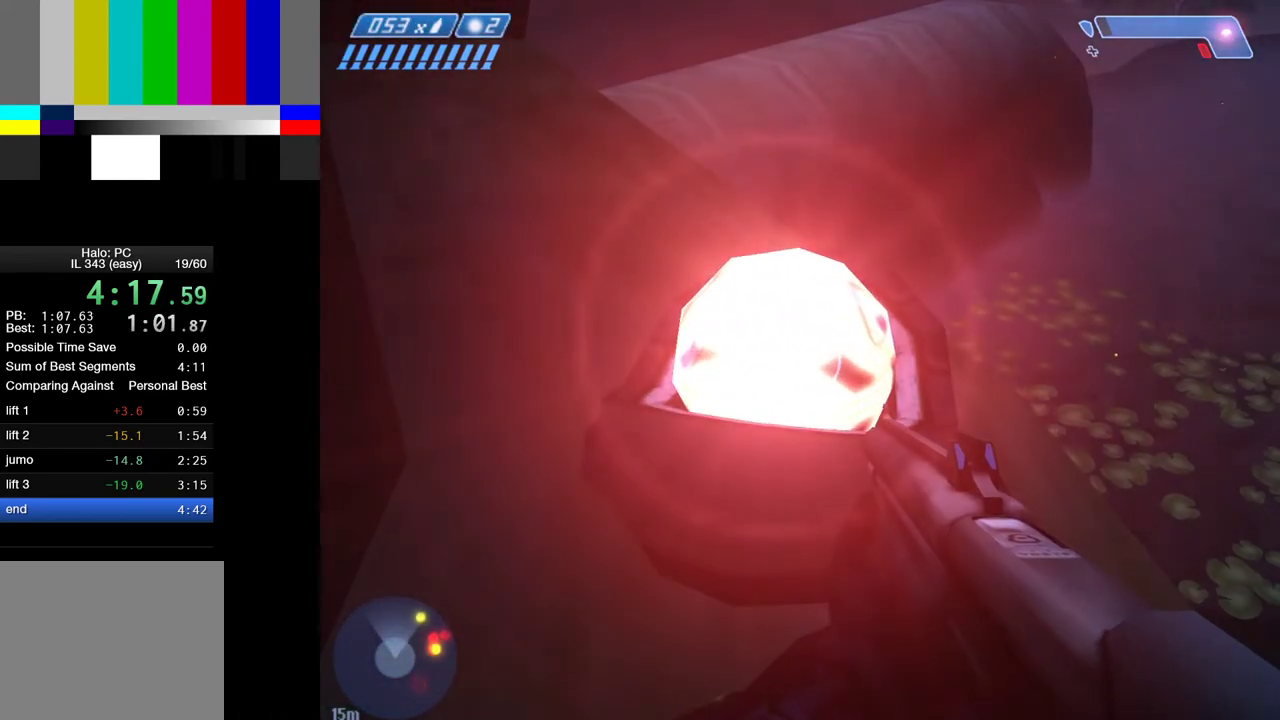
{"keys": ["ctrl"], "mouse": [], "mouse_move": "still", "events": [[100, "return", "down"], [150, "return", "up"], [200, "a", "up"], [200, "return", "down"], [300, "return", "up"], [333, "return", "down"], [383, "return", "up"], [433, "return", "down"], [483, "return", "up"]]}
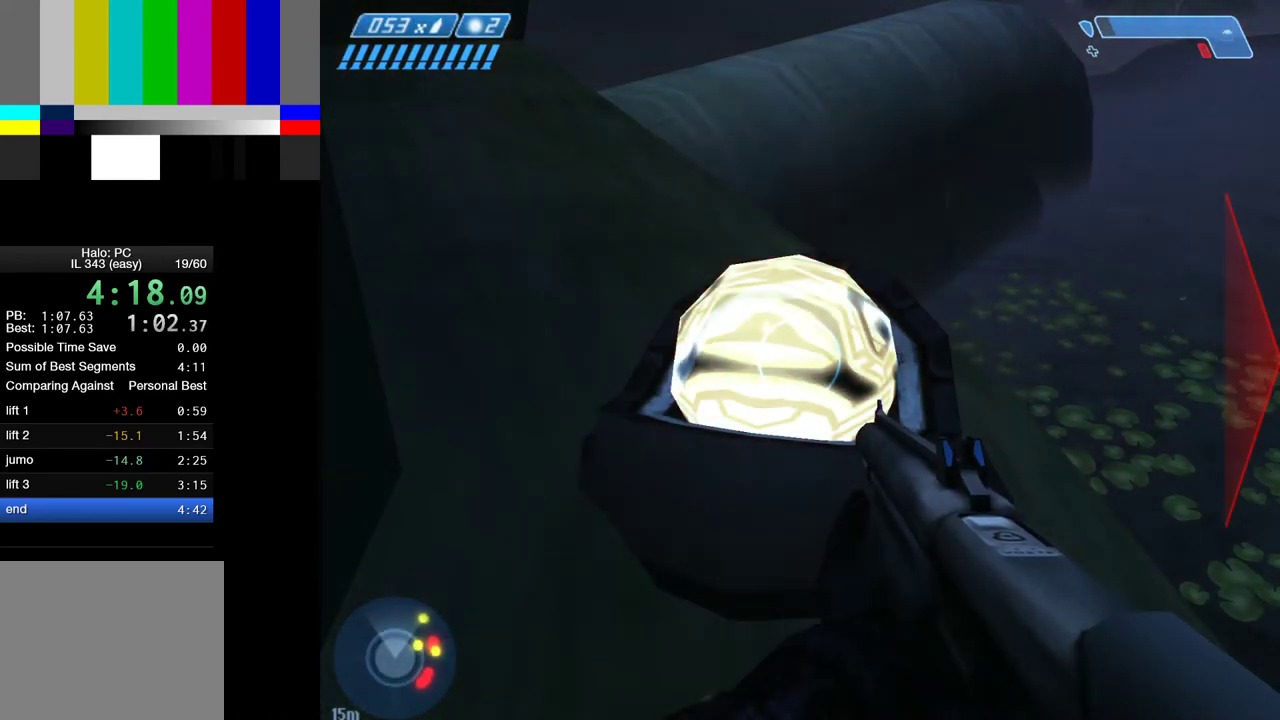
{"keys": ["ctrl"], "mouse": [], "mouse_move": "still", "events": [[67, "return", "down"], [117, "return", "up"], [167, "return", "down"], [217, "return", "up"], [300, "return", "down"], [350, "return", "up"], [400, "return", "down"], [500, "return", "up"]]}
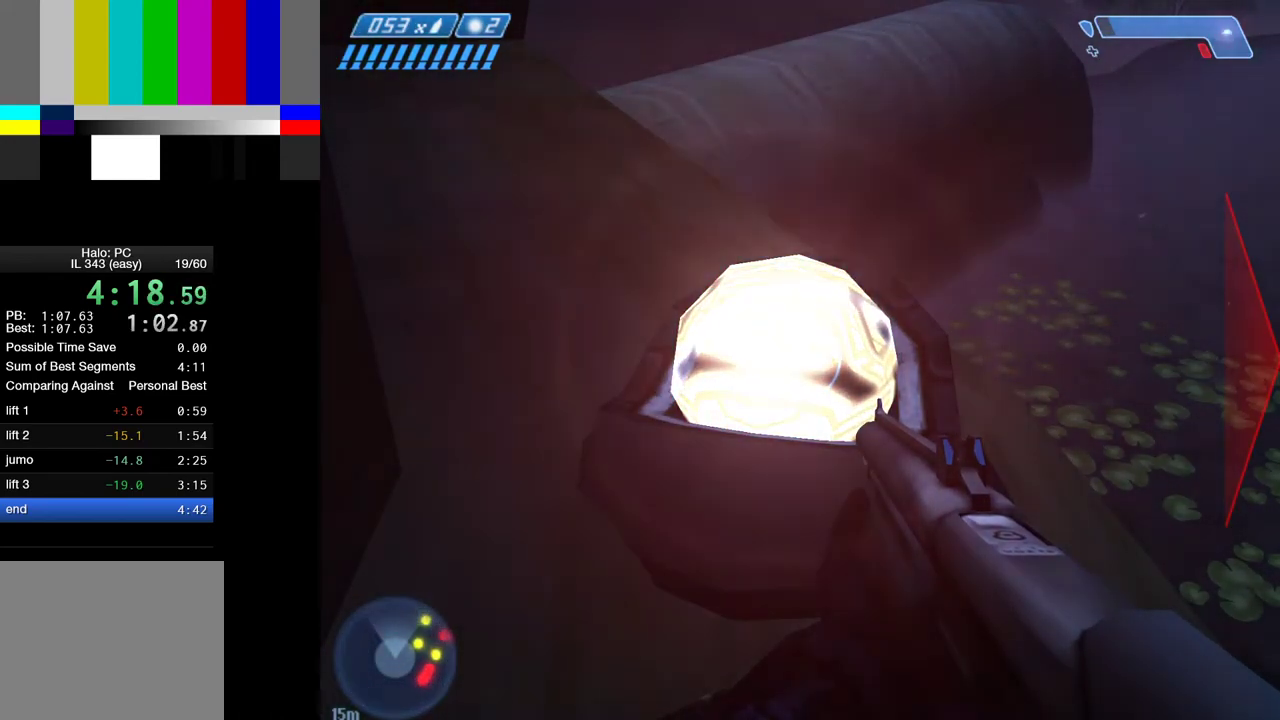
{"keys": ["ctrl", "return"], "mouse": [], "mouse_move": "still", "events": [[50, "return", "down"], [83, "return", "up"], [183, "return", "down"], [233, "return", "up"], [317, "return", "down"], [367, "return", "up"], [467, "return", "down"]]}
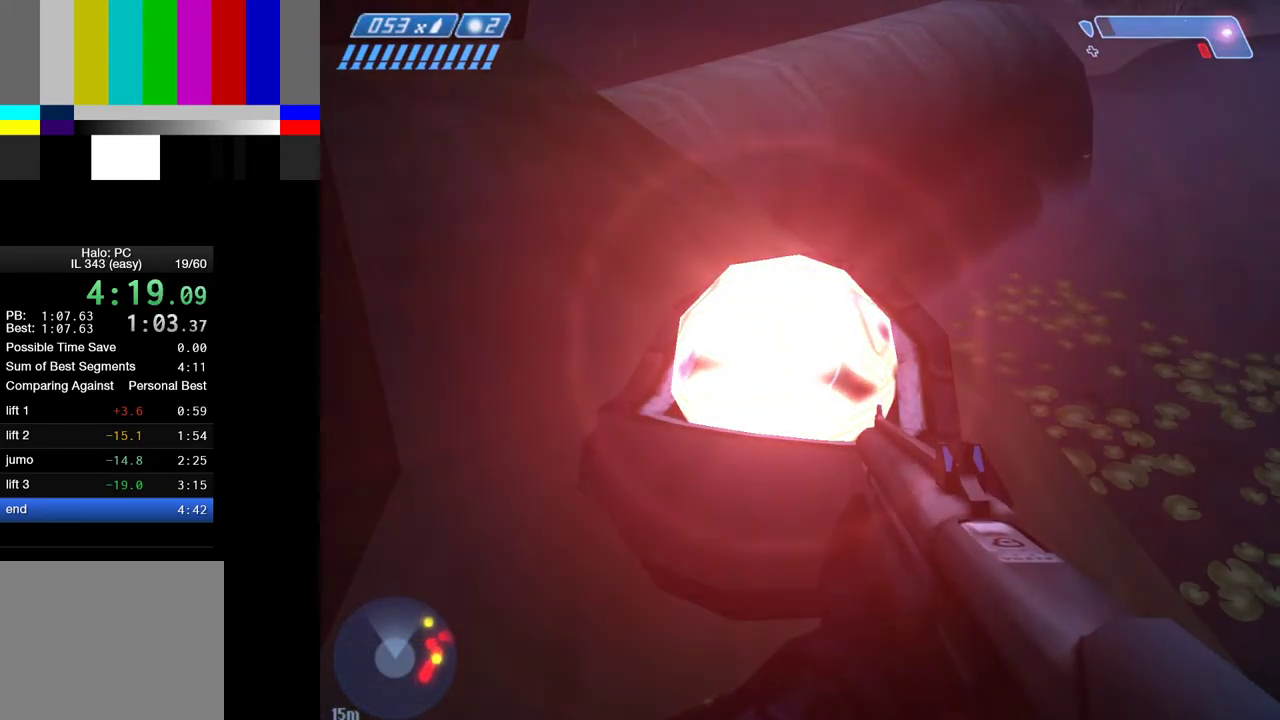
{"keys": ["ctrl", "return"], "mouse": [], "mouse_move": "still", "events": [[17, "return", "up"], [50, "return", "down"], [150, "return", "up"], [200, "return", "down"], [250, "return", "up"], [333, "return", "down"], [383, "return", "up"], [483, "return", "down"]]}
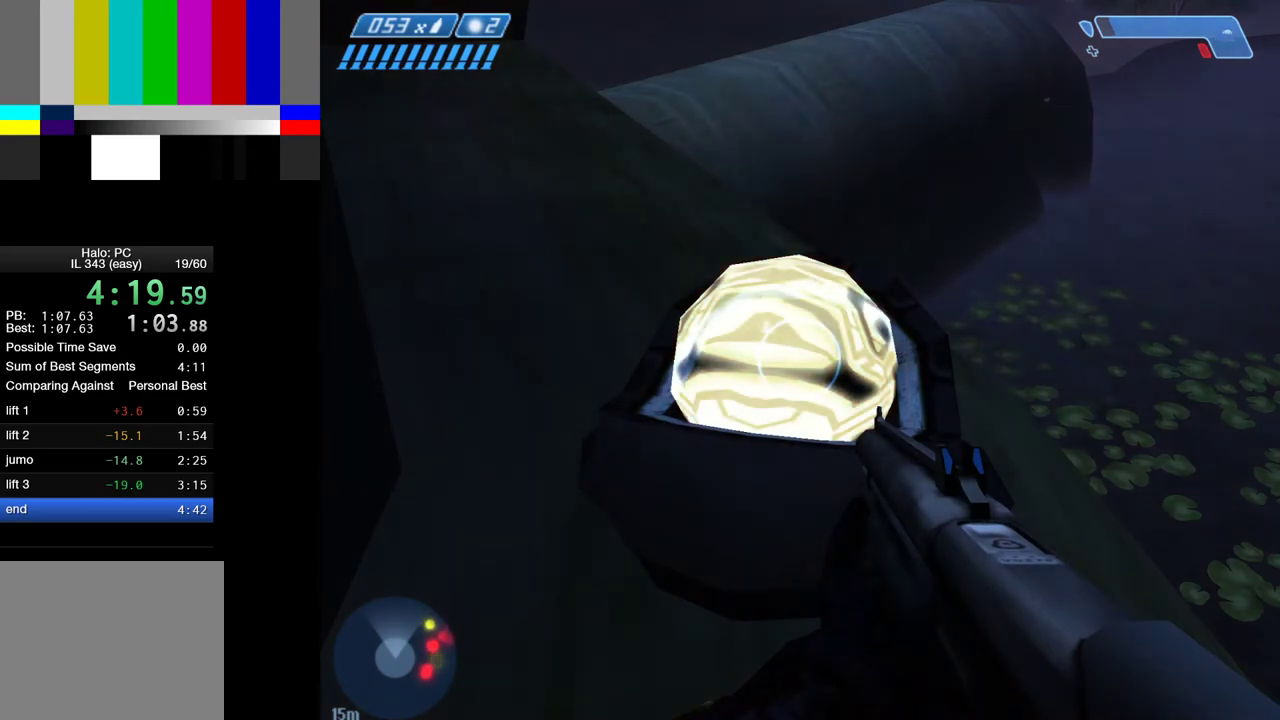
{"keys": ["ctrl", "return"], "mouse": [], "mouse_move": "still", "events": [[33, "return", "up"], [67, "return", "down"], [167, "return", "up"], [217, "return", "down"], [317, "return", "up"], [350, "return", "down"], [400, "return", "up"], [500, "return", "down"]]}
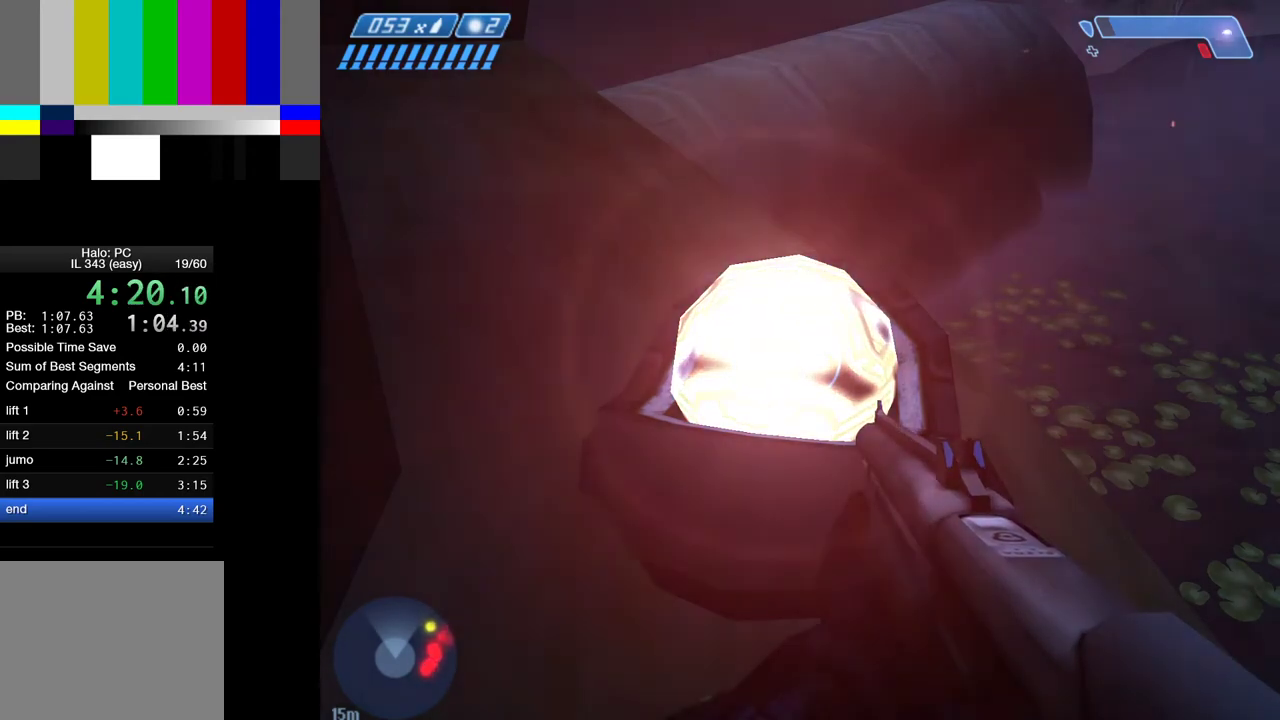
{"keys": ["ctrl"], "mouse": [], "mouse_move": "still", "events": [[50, "return", "up"], [133, "return", "down"], [183, "return", "up"], [283, "return", "down"], [317, "return", "up"], [417, "return", "down"], [467, "return", "up"]]}
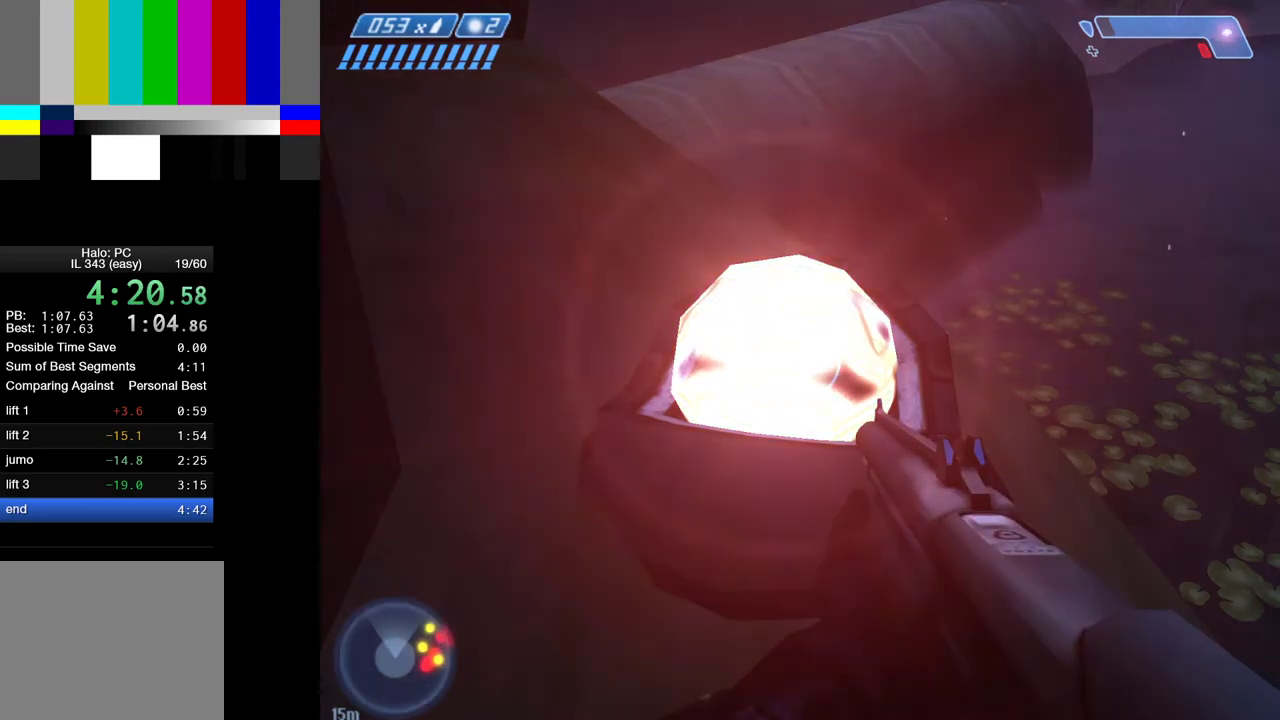
{"keys": ["ctrl", "return"], "mouse": [], "mouse_move": "still", "events": [[50, "return", "down"], [100, "return", "up"], [200, "return", "down"], [250, "return", "up"], [300, "return", "down"], [333, "return", "up"], [433, "return", "down"]]}
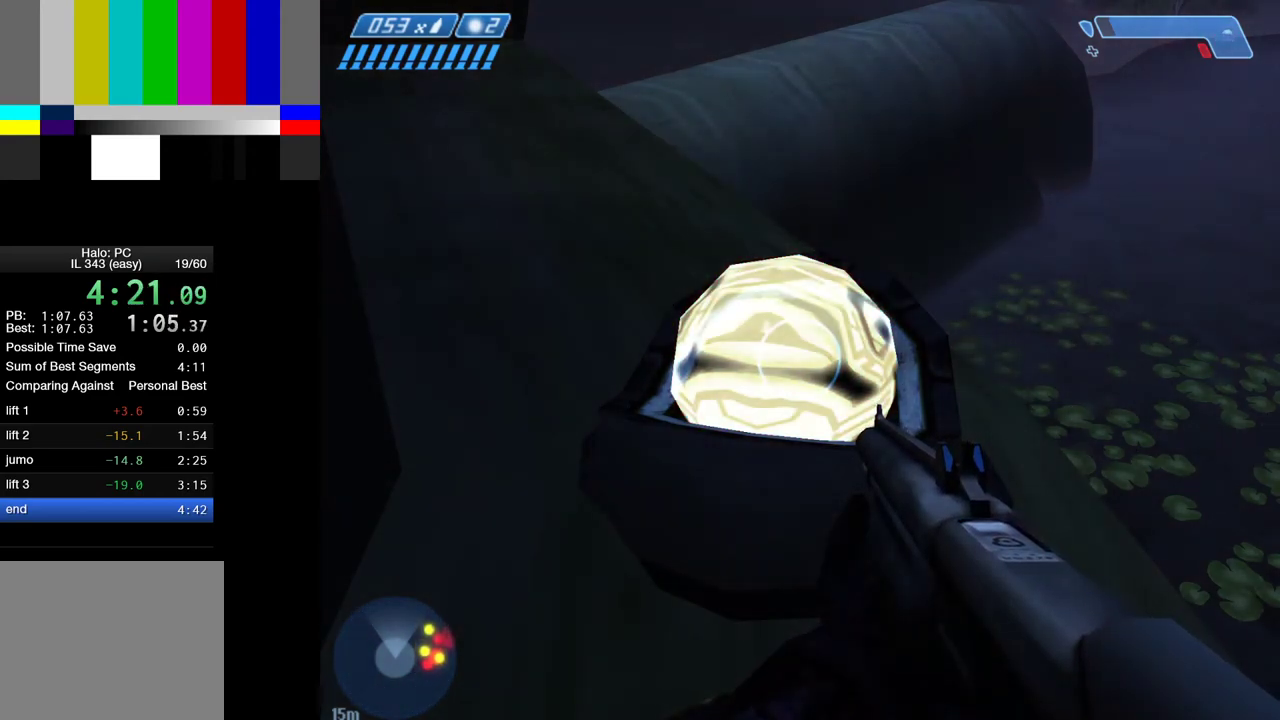
{"keys": ["ctrl", "return"], "mouse": [], "mouse_move": "still", "events": [[33, "return", "up"], [67, "return", "down"], [117, "return", "up"], [217, "return", "down"], [267, "return", "up"], [350, "return", "down"], [400, "return", "up"], [500, "return", "down"]]}
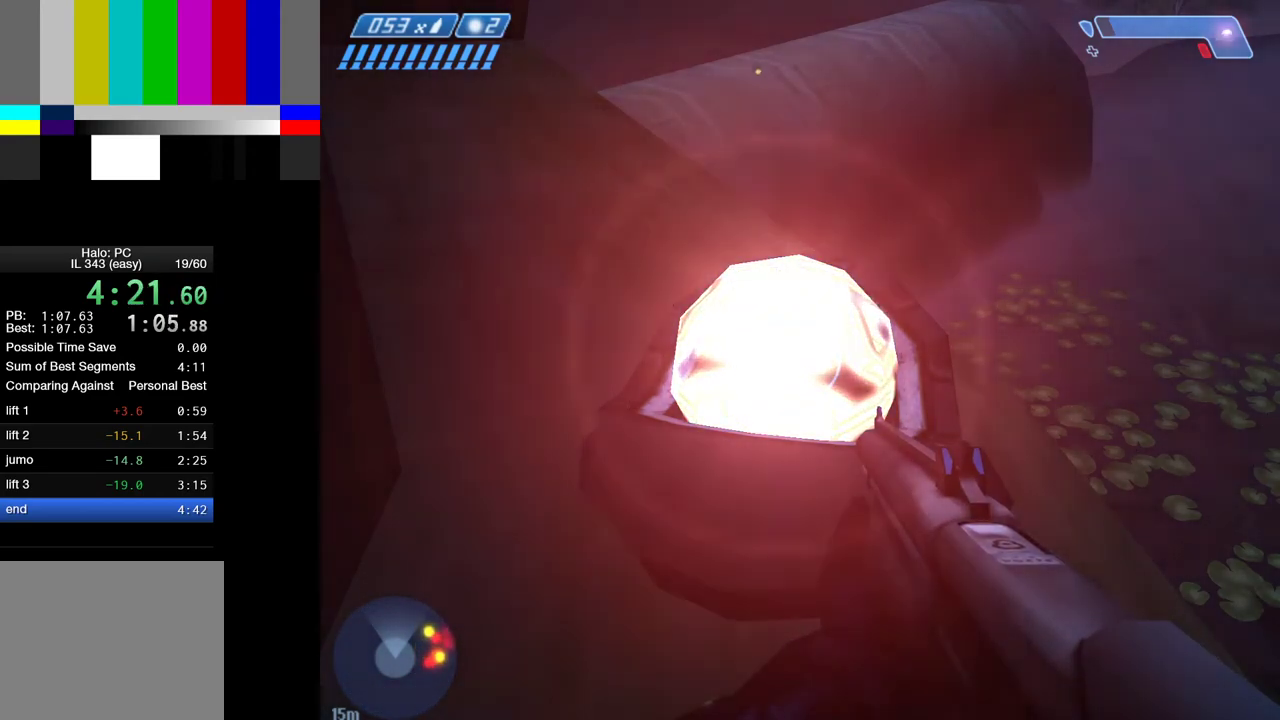
{"keys": ["ctrl"], "mouse": [], "mouse_move": "still", "events": [[33, "return", "up"], [83, "return", "down"], [183, "return", "up"], [233, "return", "down"], [317, "return", "up"], [367, "return", "down"], [467, "return", "up"]]}
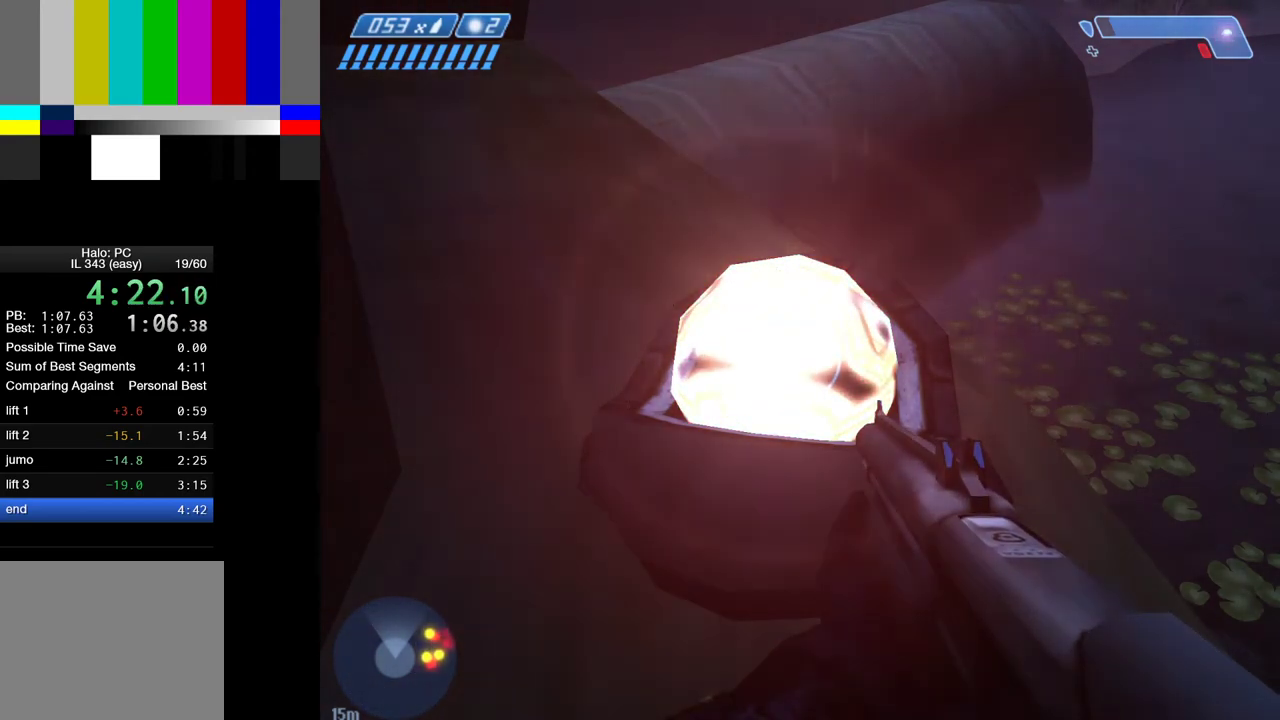
{"keys": ["ctrl"], "mouse": [], "mouse_move": "still", "events": [[17, "return", "down"], [100, "return", "up"], [150, "return", "down"], [250, "return", "up"], [283, "return", "down"], [383, "return", "up"], [433, "return", "down"], [483, "return", "up"]]}
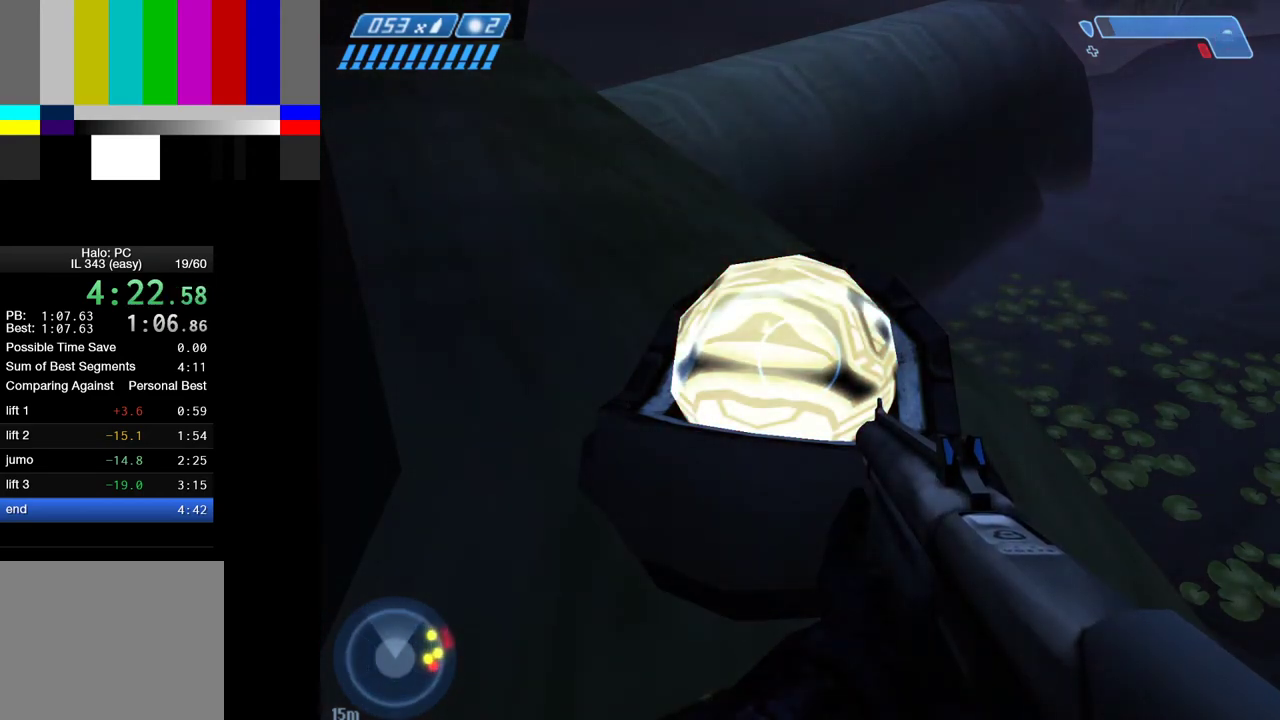
{"keys": ["ctrl", "return"], "mouse": [], "mouse_move": "still", "events": [[67, "return", "down"], [117, "return", "up"], [217, "return", "down"], [267, "return", "up"], [350, "return", "down"], [400, "return", "up"], [500, "return", "down"]]}
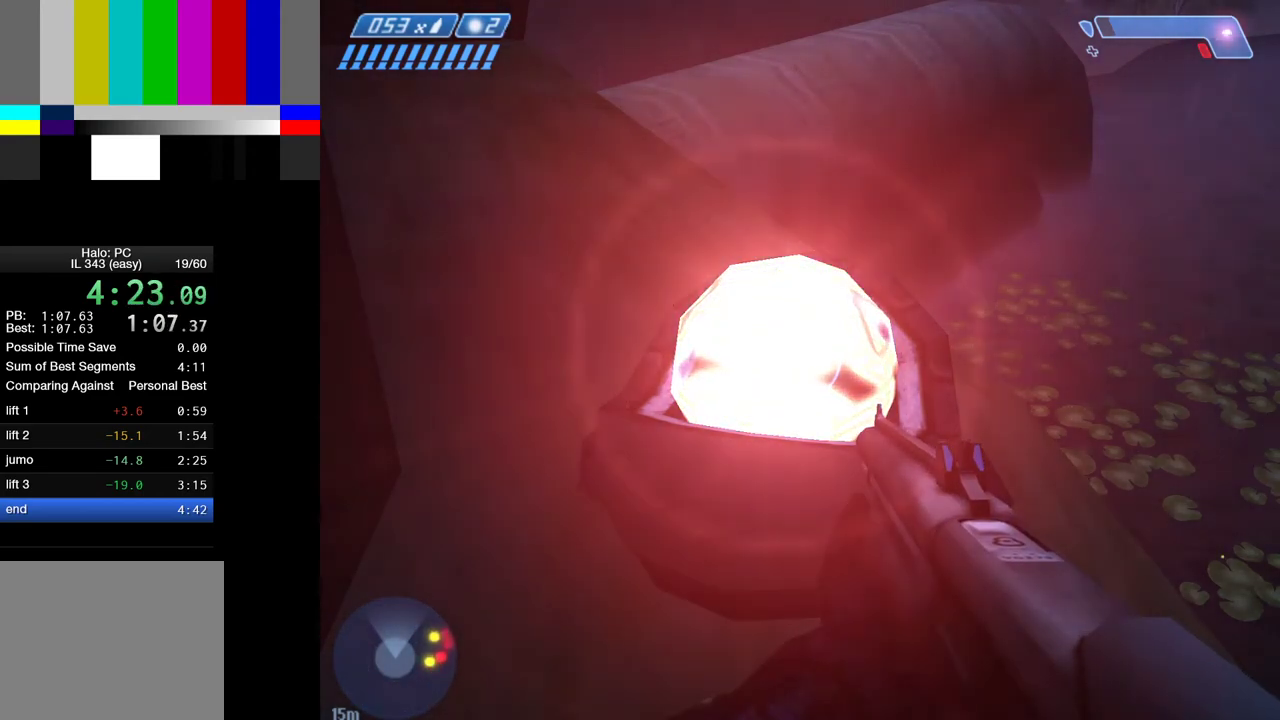
{"keys": ["ctrl"], "mouse": [], "mouse_move": "still", "events": [[50, "return", "up"], [83, "return", "down"], [183, "return", "up"], [233, "return", "down"], [317, "return", "up"], [367, "return", "down"], [417, "return", "up"]]}
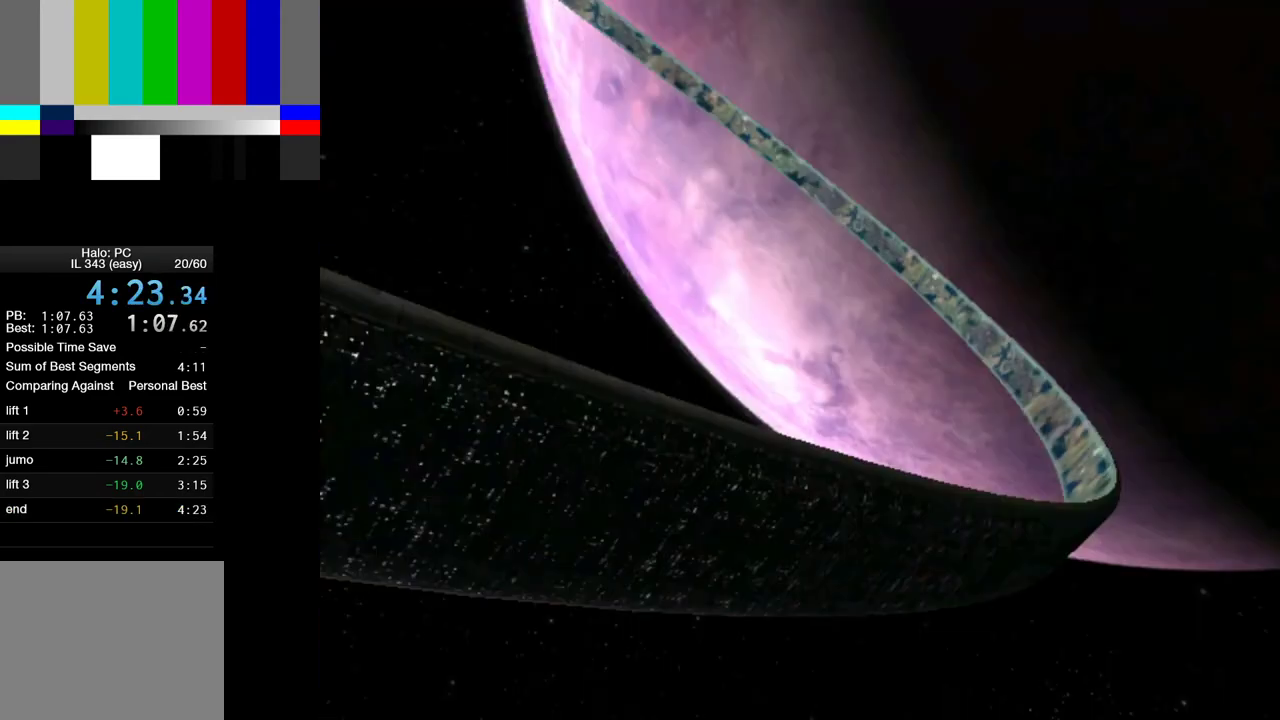
{"keys": [], "mouse": [], "mouse_move": "still", "events": [[17, "return", "down"], [50, "return", "up"], [100, "return", "down"], [200, "return", "up"], [283, "ctrl", "up"]]}
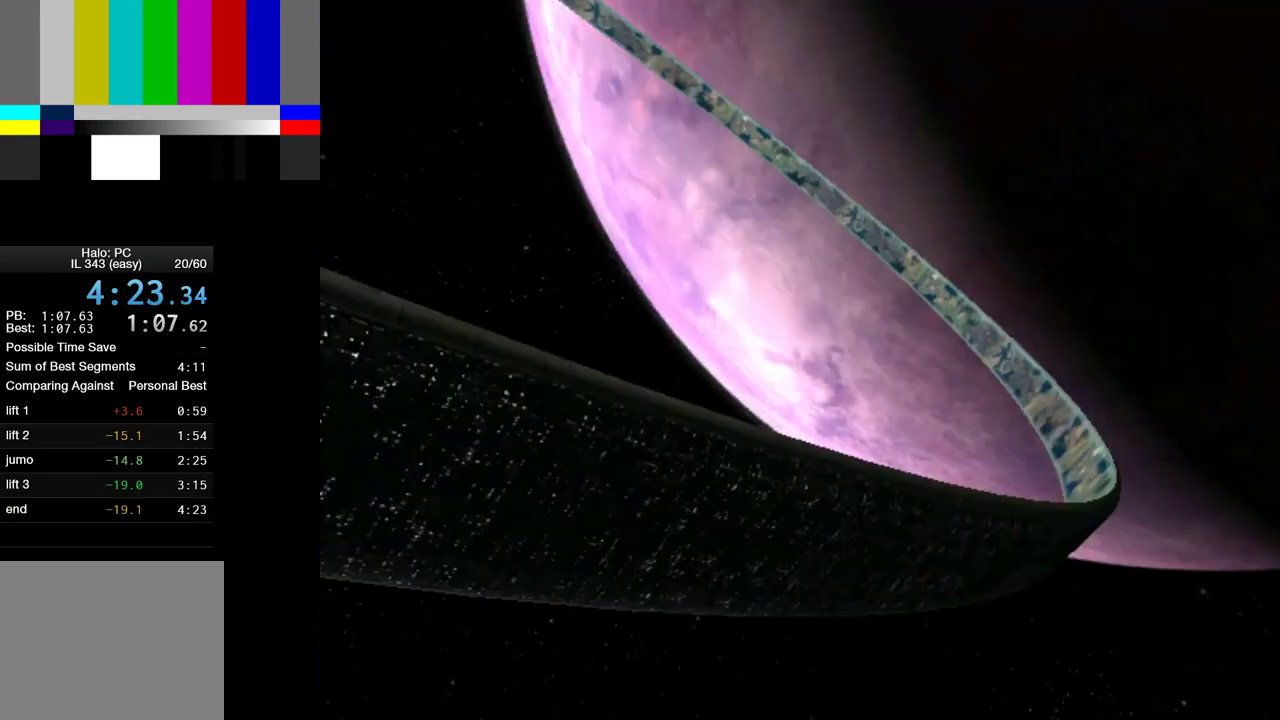
{"keys": [], "mouse": [], "mouse_move": "still", "events": []}
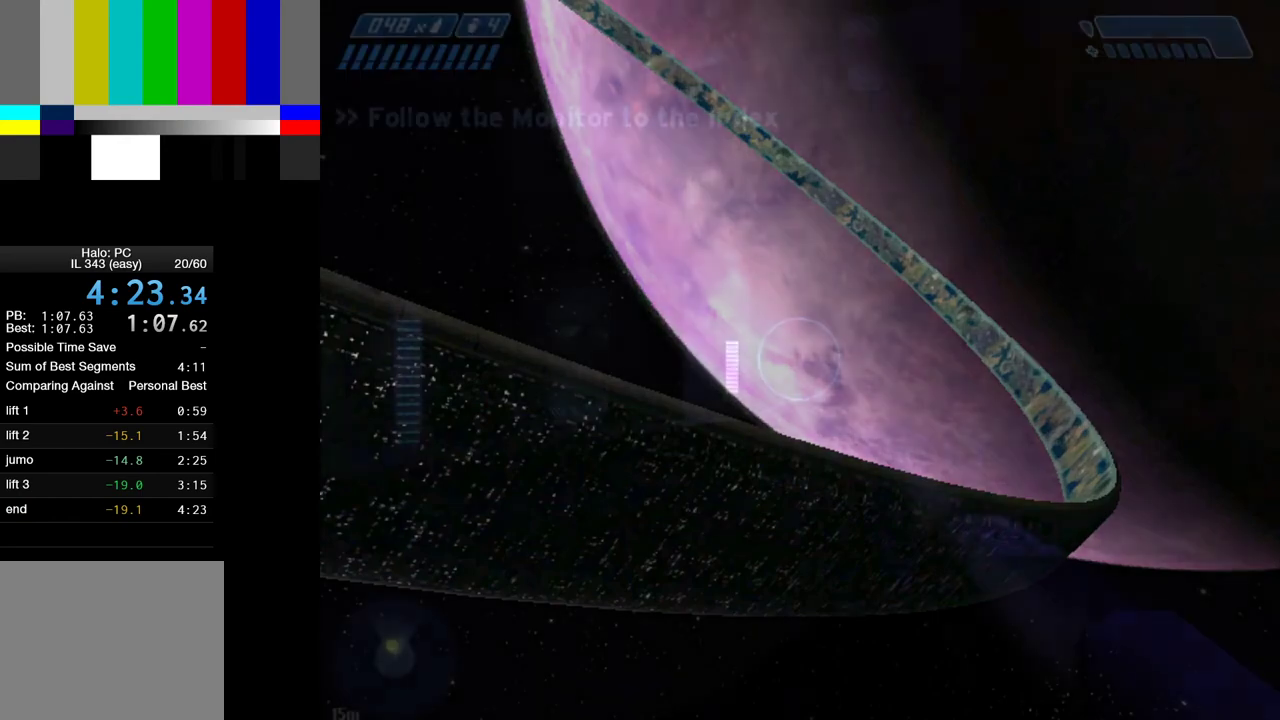
{"keys": [], "mouse": [], "mouse_move": "still", "events": []}
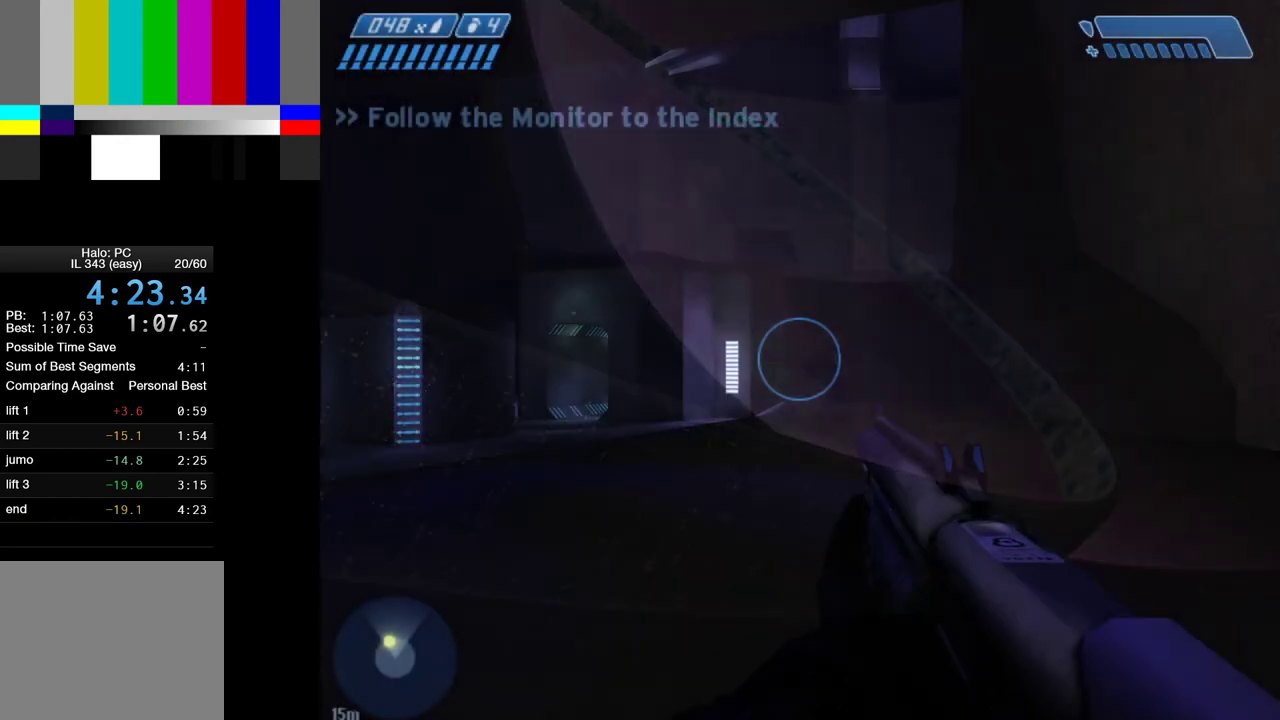
{"keys": [], "mouse": [], "mouse_move": "still", "events": []}
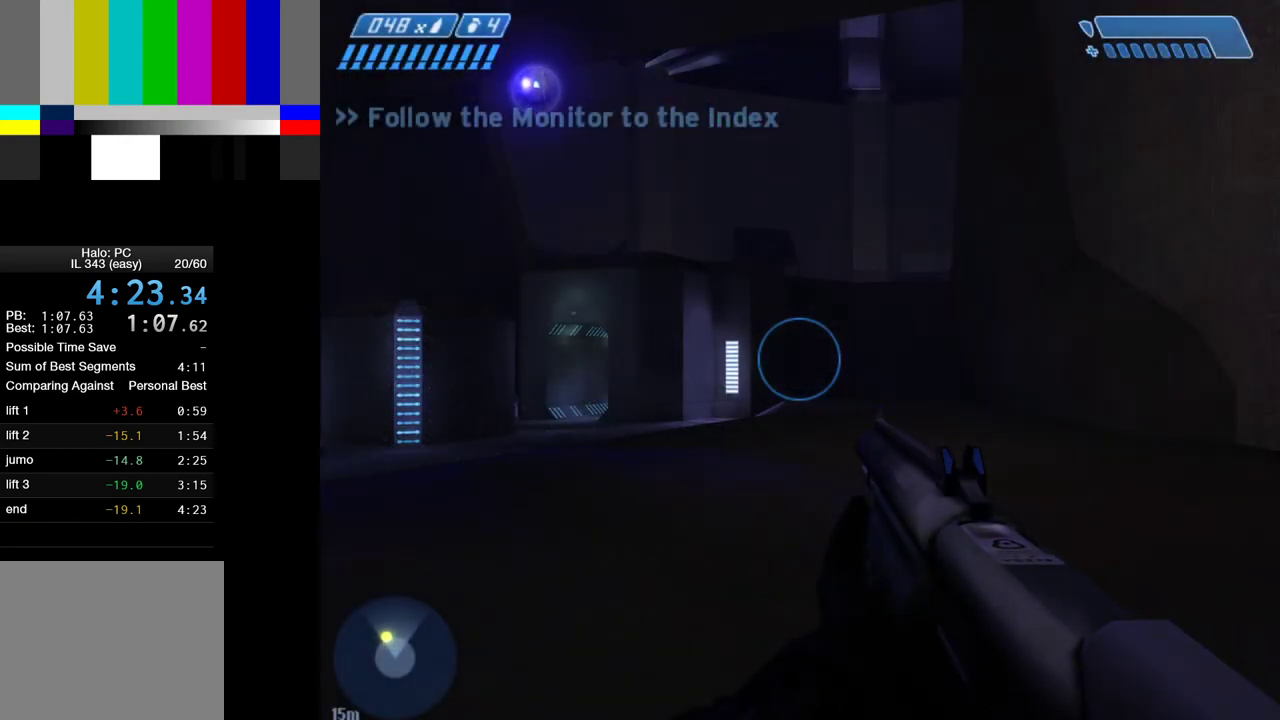
{"keys": [], "mouse": [], "mouse_move": "still", "events": []}
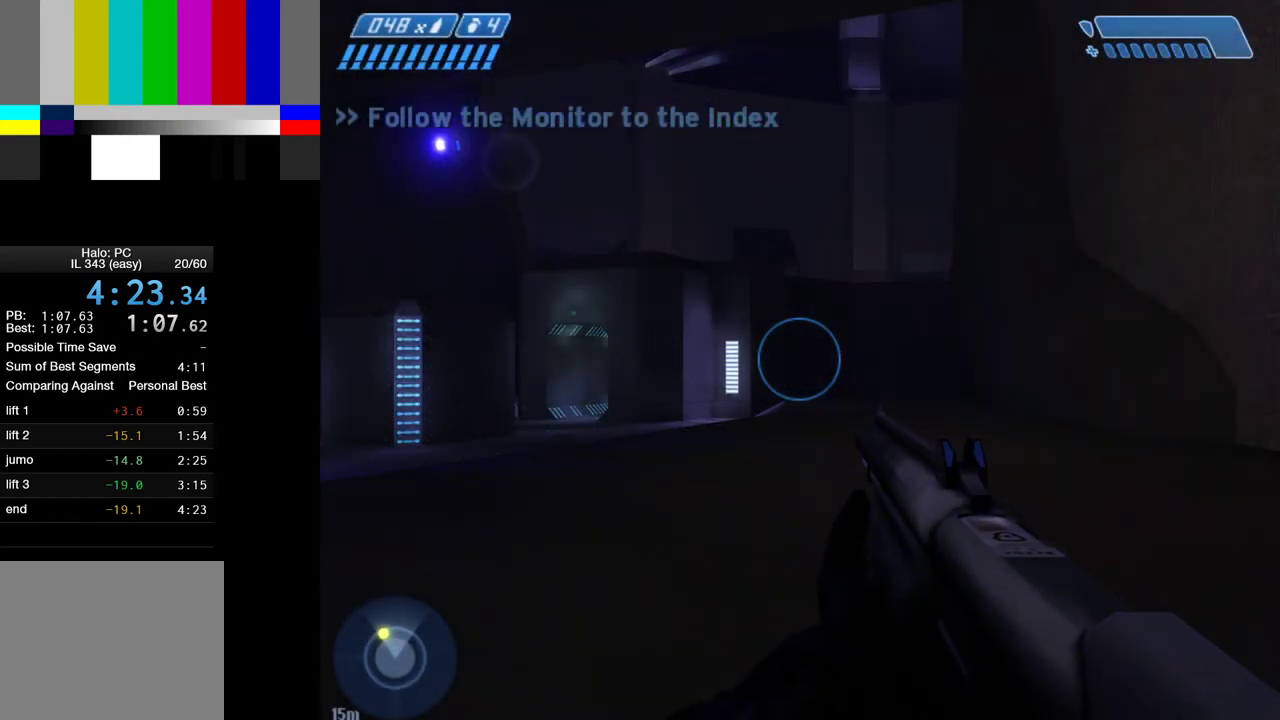
{"keys": [], "mouse": [], "mouse_move": "still", "events": []}
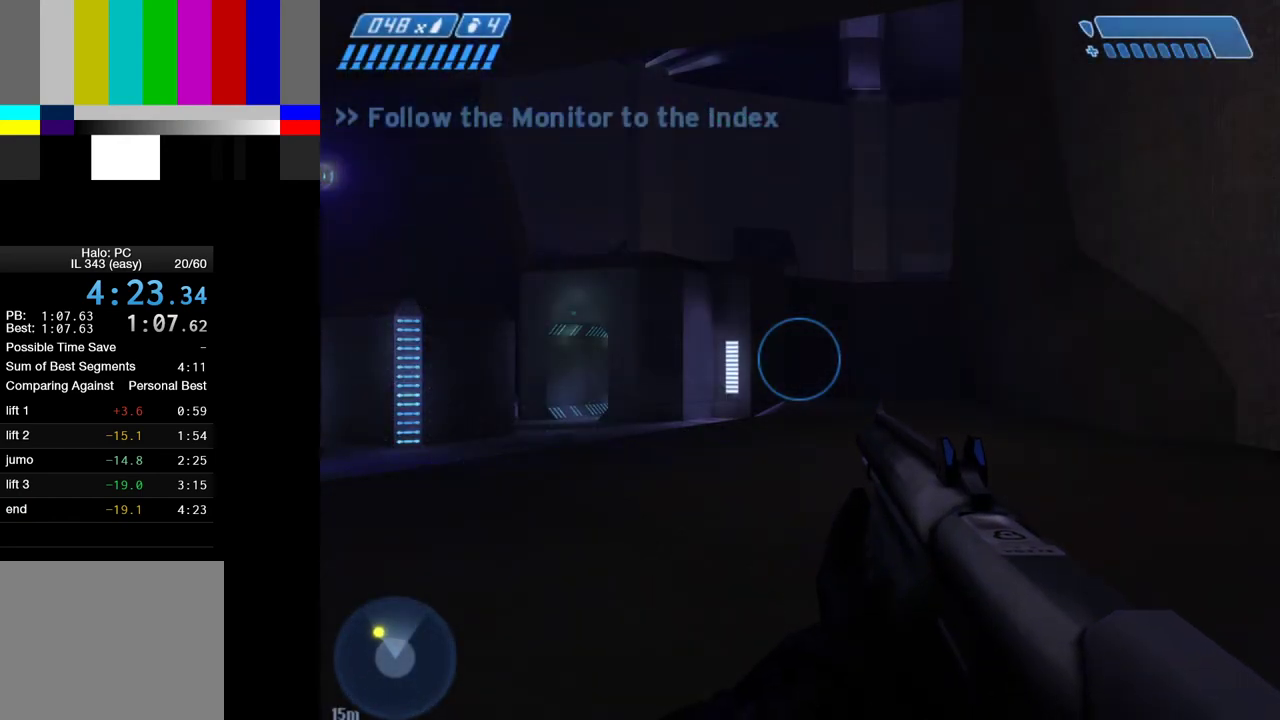
{"keys": [], "mouse": [], "mouse_move": "still", "events": []}